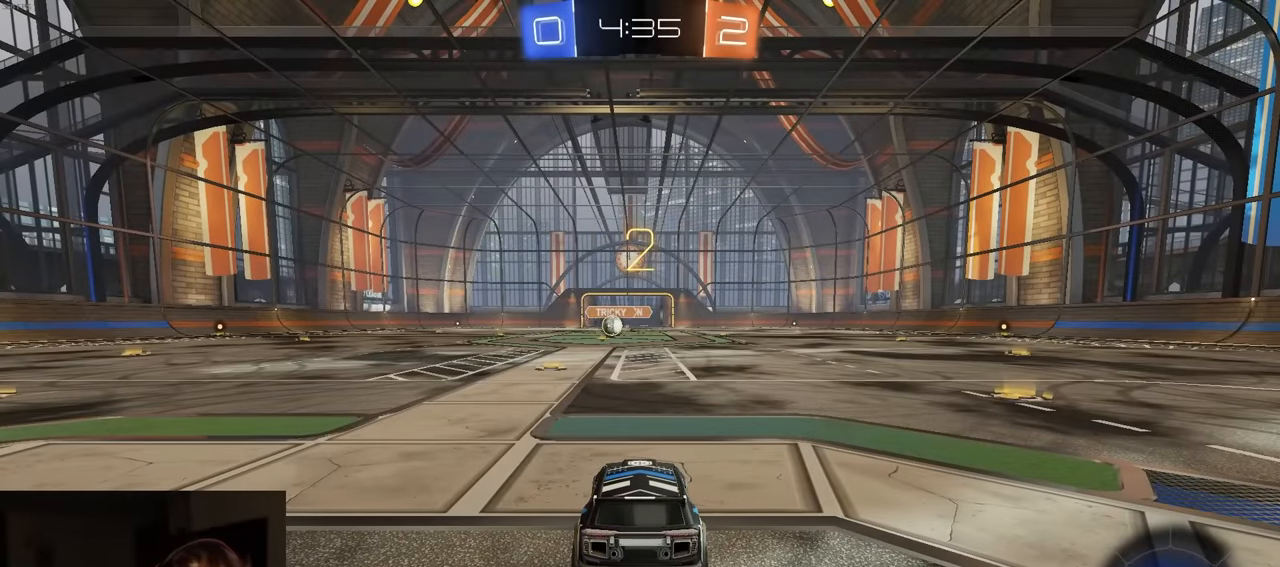
Gameplay with a controller (PlayStation layout); each line is a JSON object with the inputs held at the frame after it. "events" lists button and stick changes between this image and that frame as [ms after this image, input, new state], when the widget could be followed in between.
{"buttons": [], "left_stick": "center", "right_stick": "center", "events": [[166, "TRIANGLE", "down"], [300, "TRIANGLE", "up"]]}
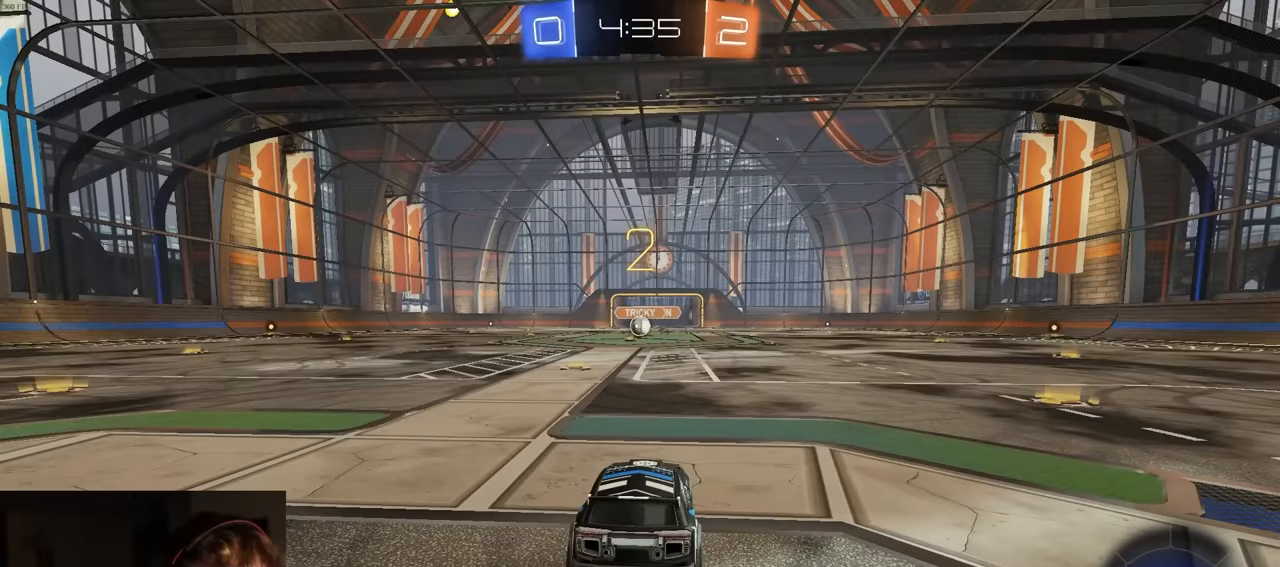
{"buttons": ["R1"], "left_stick": "center", "right_stick": "center", "events": [[66, "R1", "down"]]}
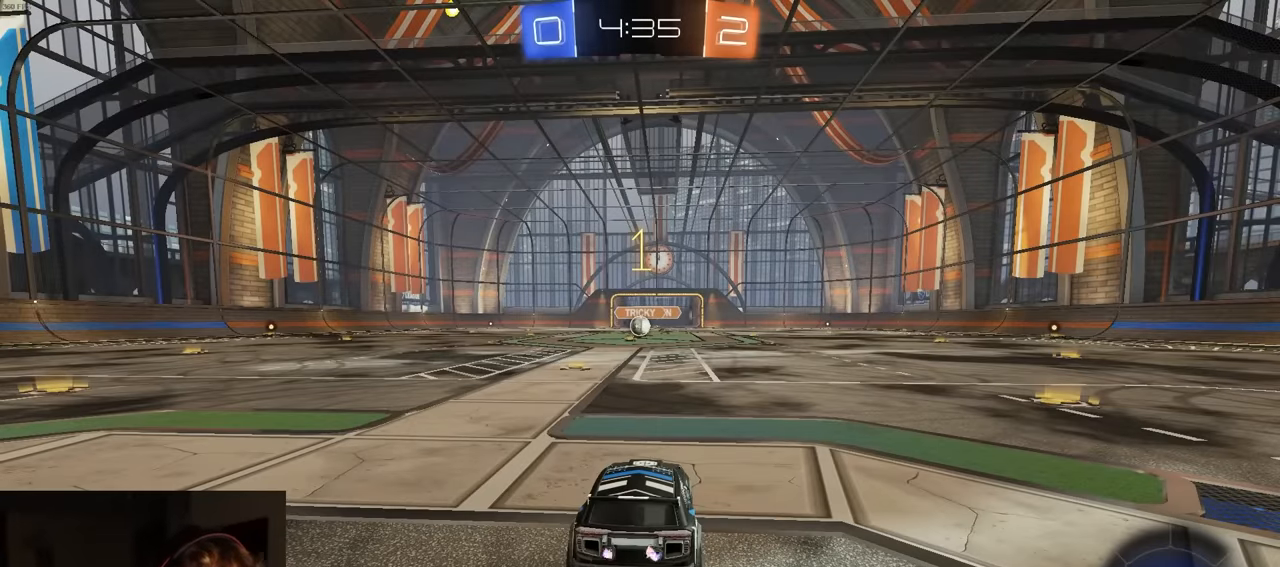
{"buttons": ["R1", "R2"], "left_stick": "center", "right_stick": "center", "events": [[250, "R2", "down"]]}
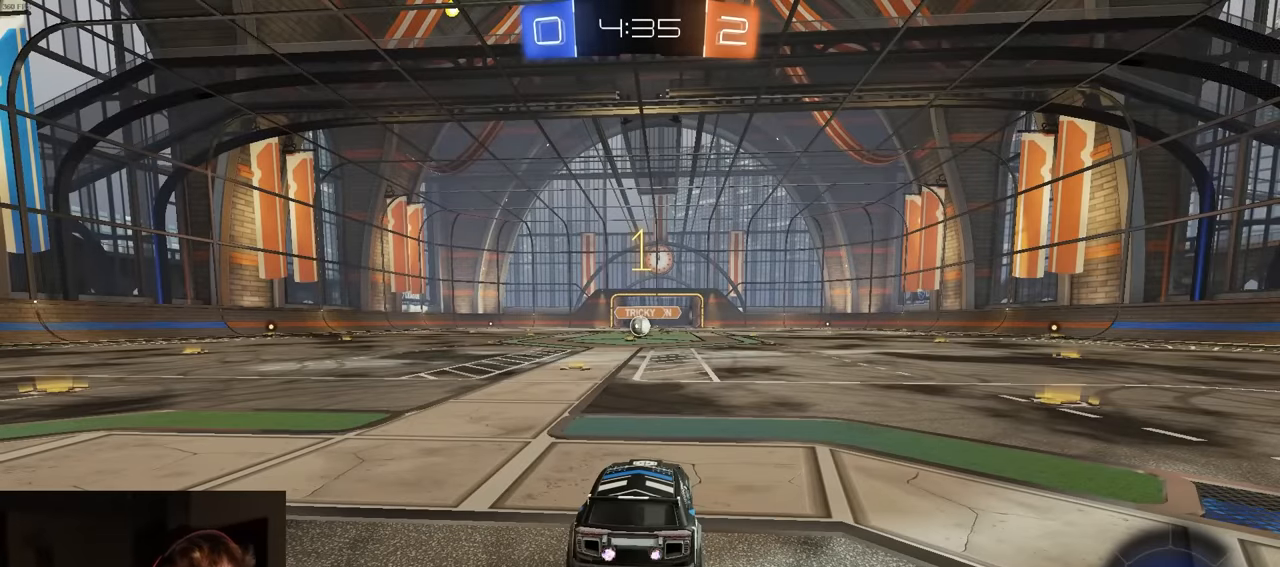
{"buttons": ["CROSS", "R1", "R2"], "left_stick": "down-right", "right_stick": "center", "events": [[16, "left_stick", "left"], [183, "left_stick", "center"], [450, "left_stick", "down-right"], [500, "CROSS", "down"]]}
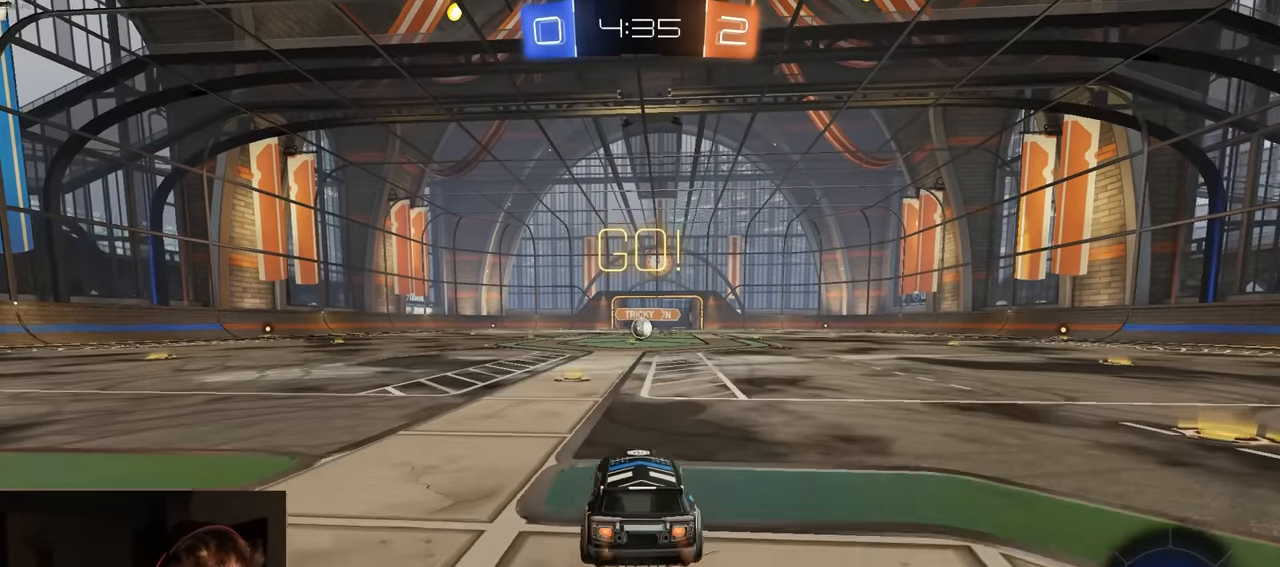
{"buttons": ["L1", "R1", "R2"], "left_stick": "down-left", "right_stick": "center", "events": [[83, "CROSS", "up"], [83, "L1", "down"], [83, "left_stick", "up-left"], [116, "CROSS", "down"], [116, "L3", "down"], [150, "left_stick", "down"], [350, "L3", "up"], [366, "left_stick", "down-left"], [450, "CROSS", "up"]]}
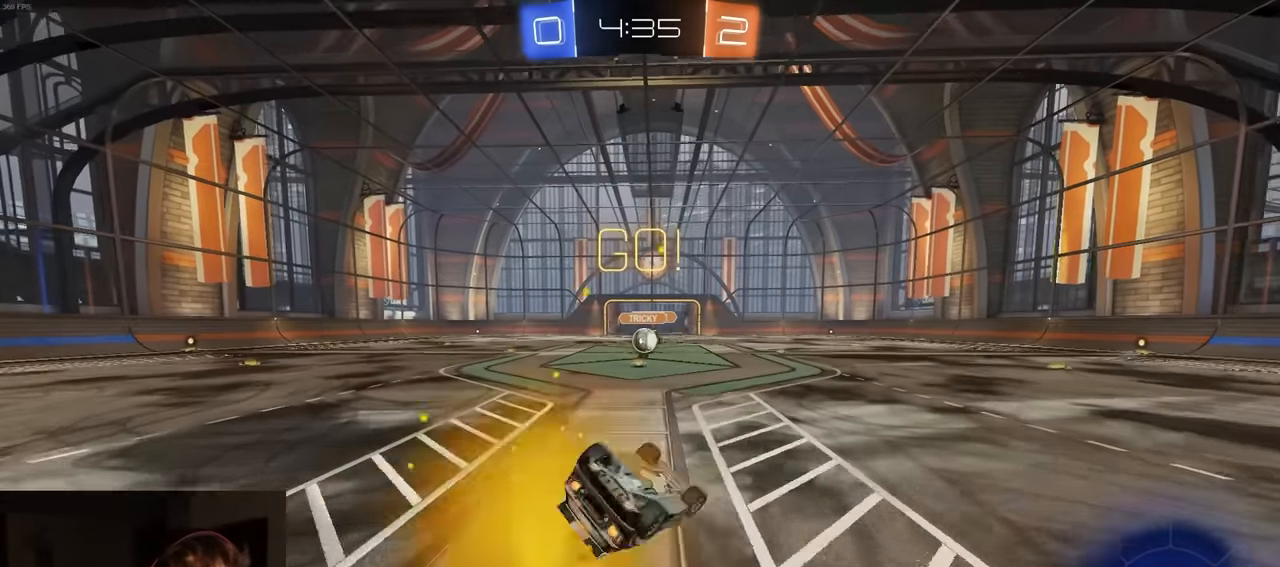
{"buttons": ["L1", "R2"], "left_stick": "down-left", "right_stick": "center", "events": [[100, "TRIANGLE", "down"], [266, "TRIANGLE", "up"], [433, "R1", "up"]]}
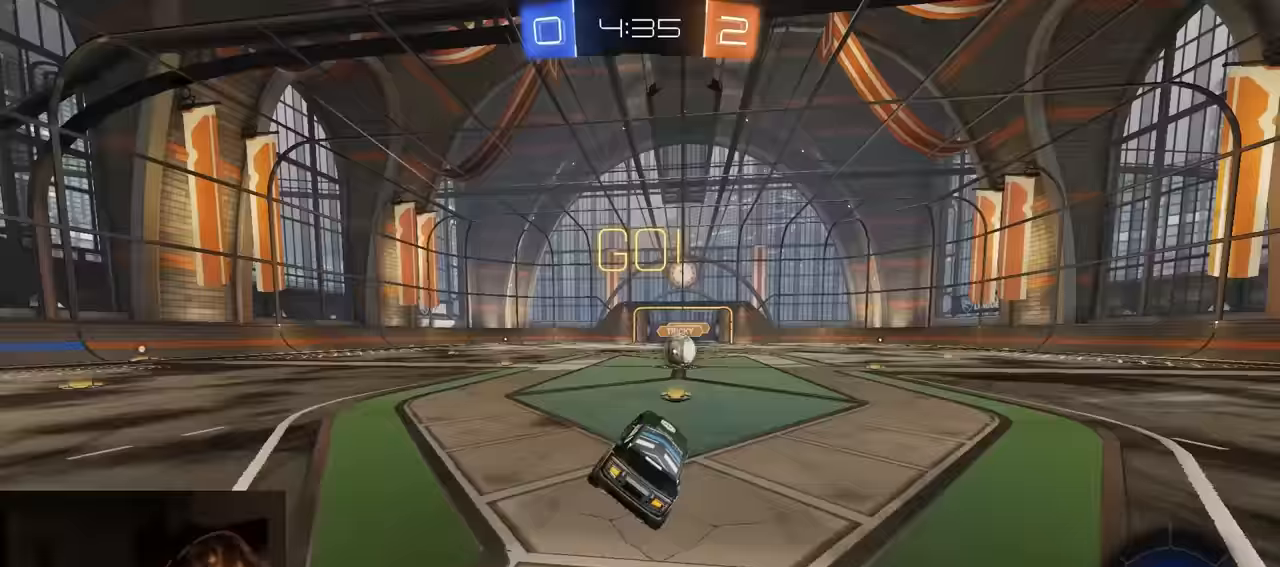
{"buttons": ["R2"], "left_stick": "left", "right_stick": "center", "events": [[17, "L1", "up"], [67, "left_stick", "center"], [467, "left_stick", "left"]]}
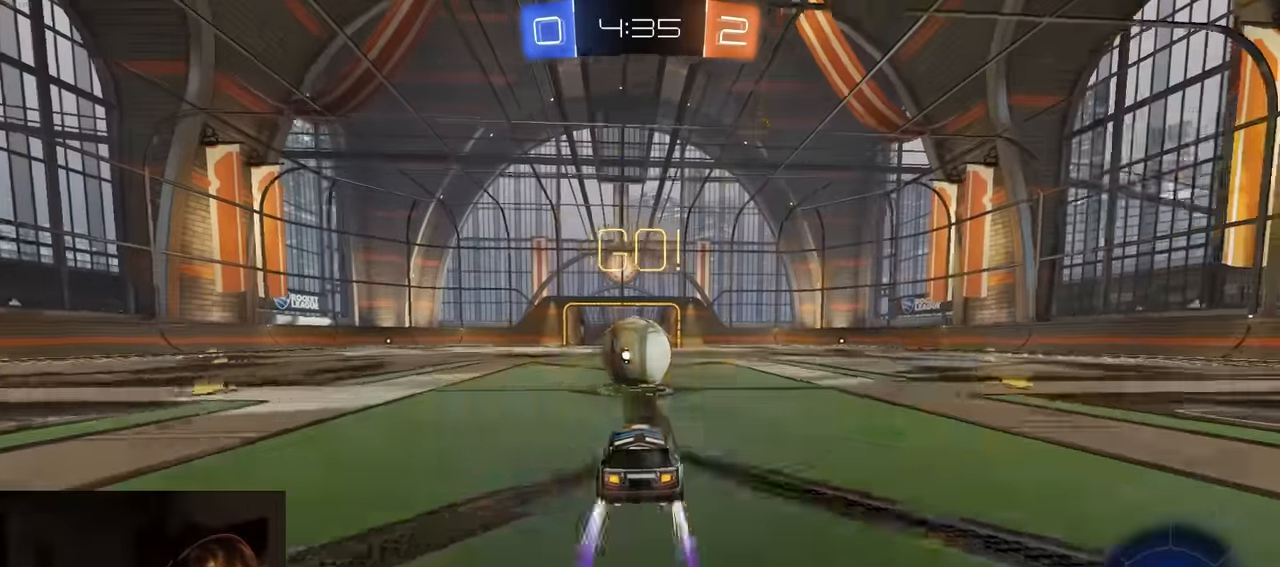
{"buttons": ["CIRCLE", "TRIANGLE", "R2"], "left_stick": "down", "right_stick": "center", "events": [[17, "CROSS", "down"], [17, "left_stick", "center"], [117, "left_stick", "right"], [150, "CROSS", "up"], [233, "CROSS", "down"], [267, "L3", "down"], [283, "left_stick", "down-right"], [417, "CIRCLE", "down"], [417, "CROSS", "up"], [433, "left_stick", "down"], [483, "L3", "up"], [500, "TRIANGLE", "down"]]}
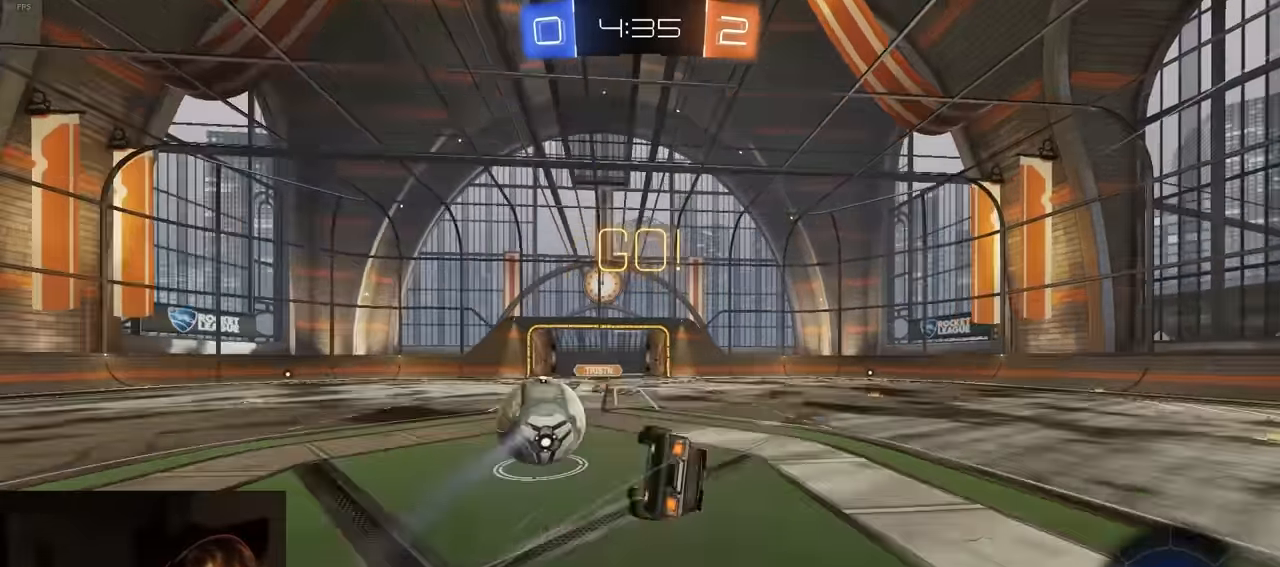
{"buttons": ["CIRCLE", "R2"], "left_stick": "down-right", "right_stick": "center", "events": [[150, "TRIANGLE", "up"], [283, "left_stick", "down-right"]]}
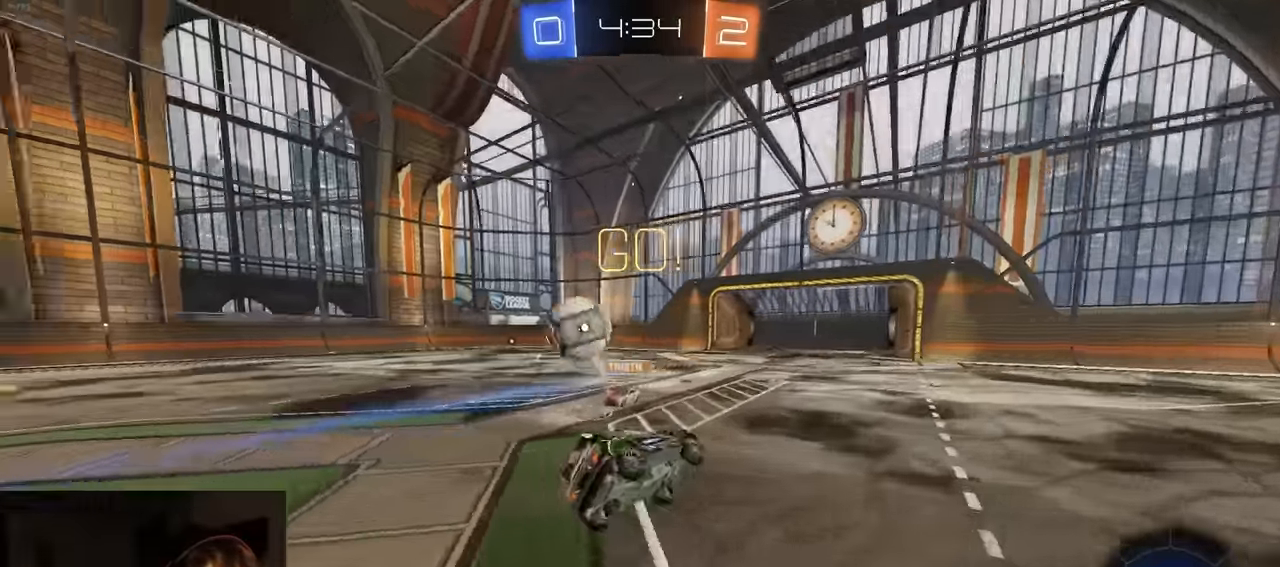
{"buttons": ["R1", "R2"], "left_stick": "right", "right_stick": "center", "events": [[17, "CIRCLE", "up"], [167, "left_stick", "center"], [267, "TRIANGLE", "down"], [267, "left_stick", "right"], [417, "TRIANGLE", "up"], [500, "R1", "down"]]}
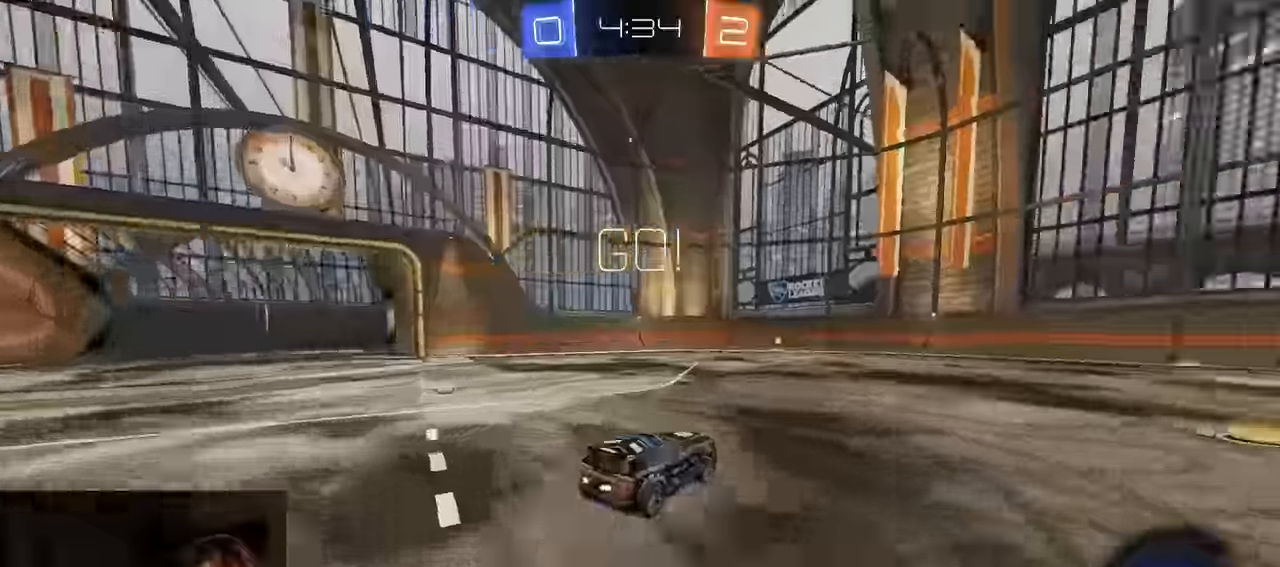
{"buttons": ["CROSS", "R2"], "left_stick": "right", "right_stick": "center", "events": [[250, "L1", "down"], [300, "L1", "up"], [367, "R1", "up"], [500, "CROSS", "down"]]}
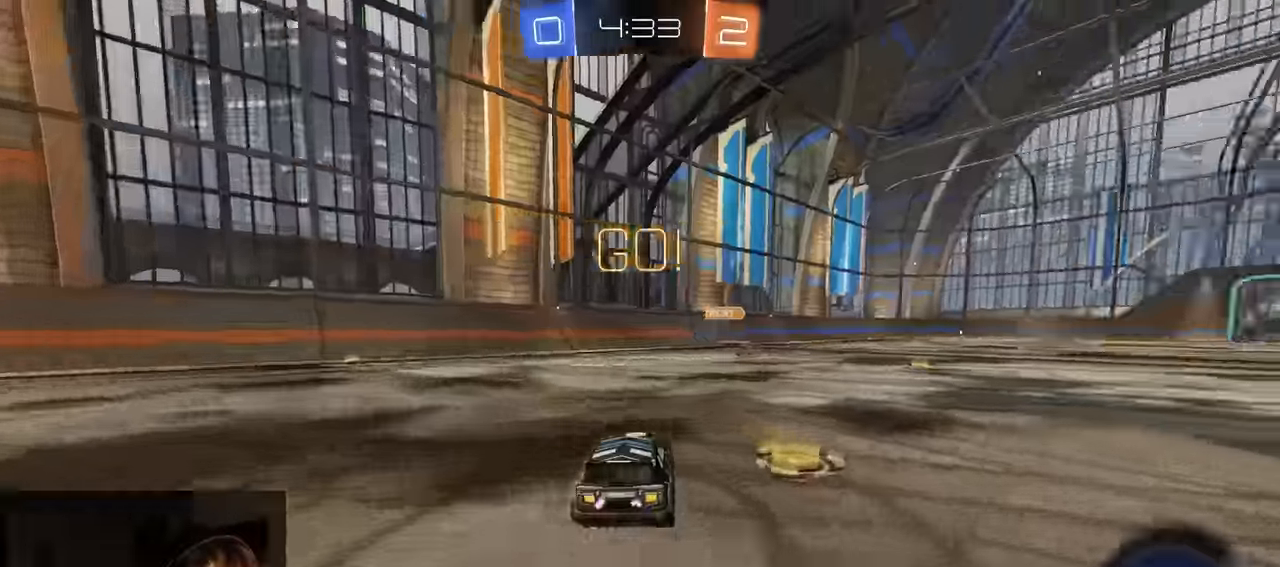
{"buttons": ["L1", "R2"], "left_stick": "down-right", "right_stick": "center", "events": [[17, "R1", "down"], [50, "CROSS", "up"], [50, "L1", "down"], [83, "CROSS", "down"], [133, "left_stick", "down-right"], [283, "R1", "up"], [317, "CROSS", "up"]]}
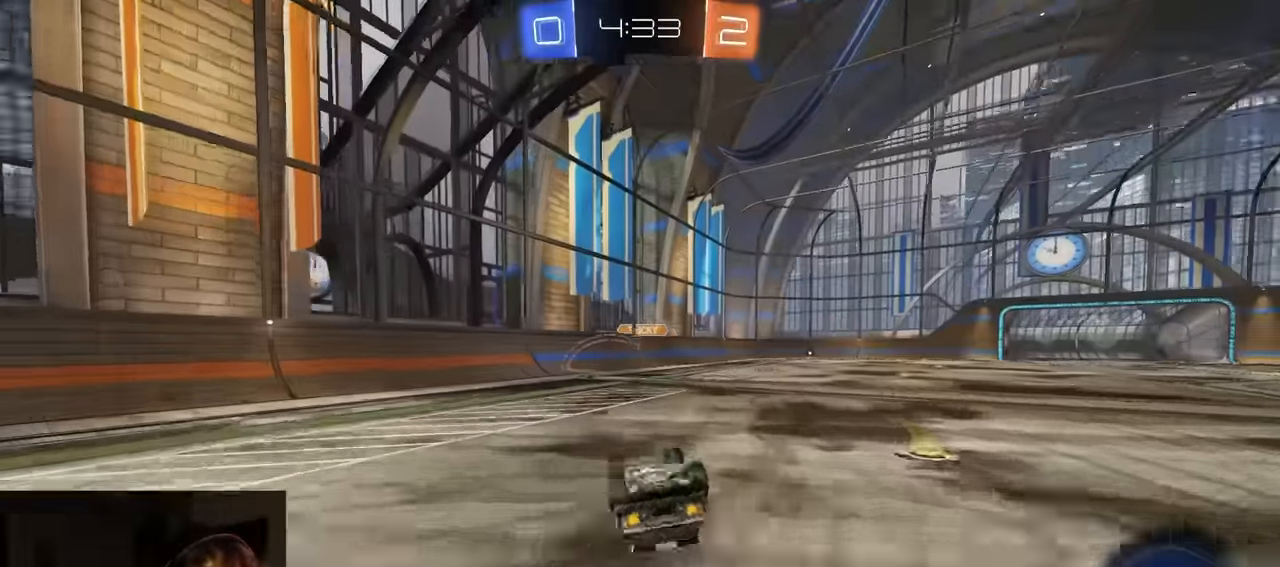
{"buttons": ["R2"], "left_stick": "center", "right_stick": "center", "events": [[367, "L1", "up"], [383, "left_stick", "center"]]}
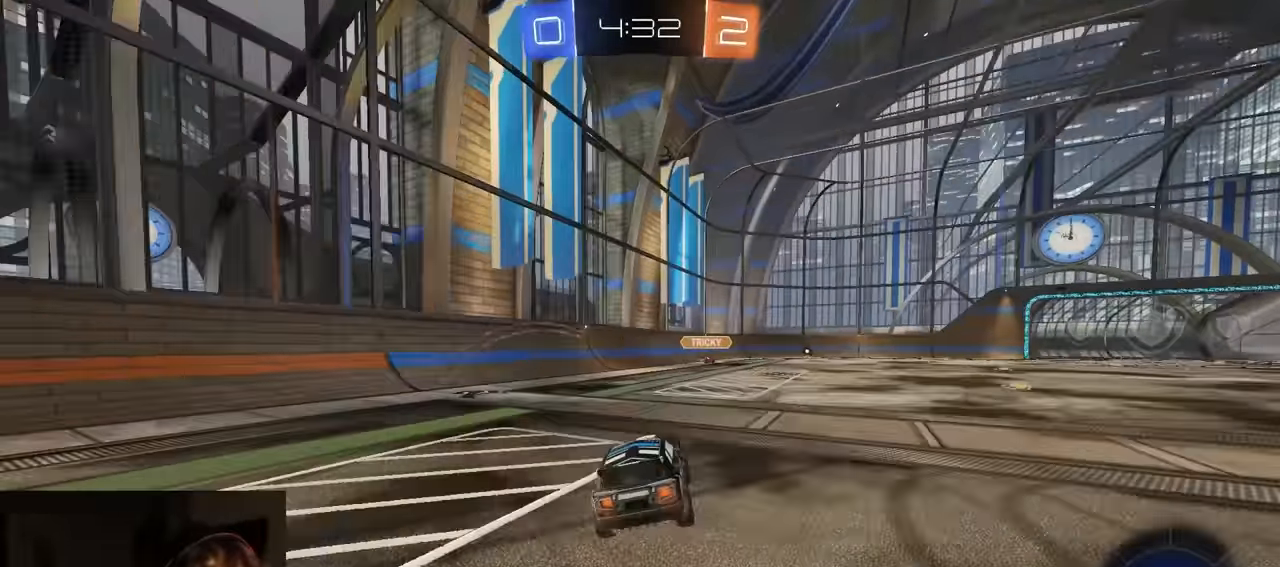
{"buttons": ["CROSS", "R2"], "left_stick": "right", "right_stick": "center", "events": [[167, "left_stick", "right"], [483, "CROSS", "down"]]}
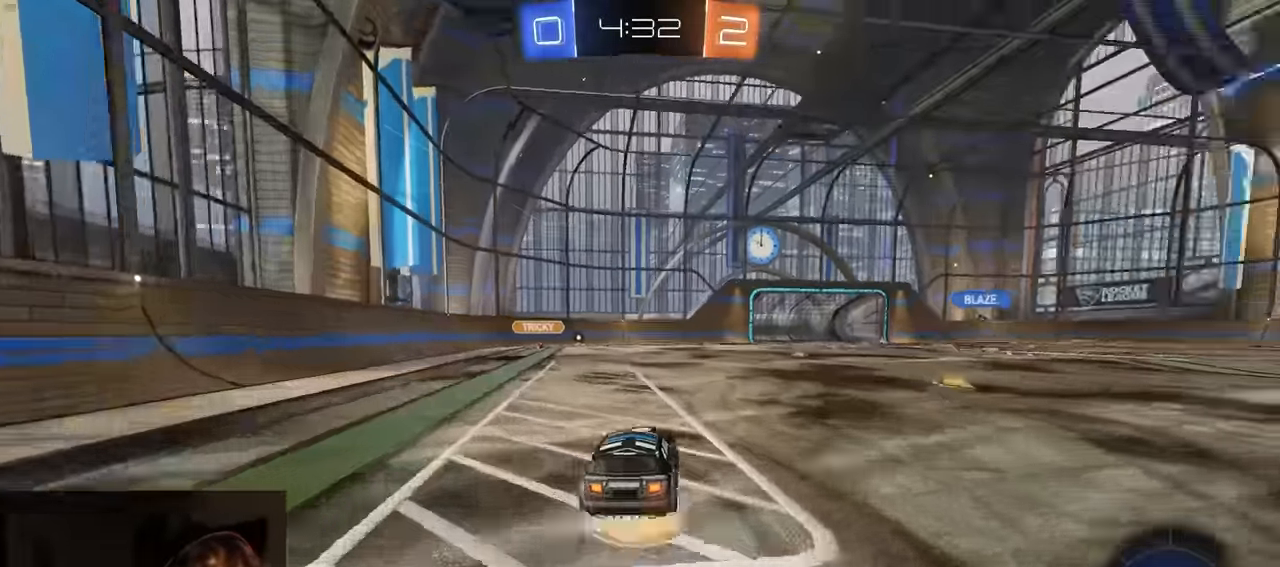
{"buttons": ["L1", "R2"], "left_stick": "down-right", "right_stick": "center", "events": [[33, "CROSS", "up"], [50, "CROSS", "down"], [50, "L1", "down"], [133, "CROSS", "up"], [133, "left_stick", "down"], [167, "TRIANGLE", "down"], [333, "TRIANGLE", "up"], [350, "left_stick", "down-right"]]}
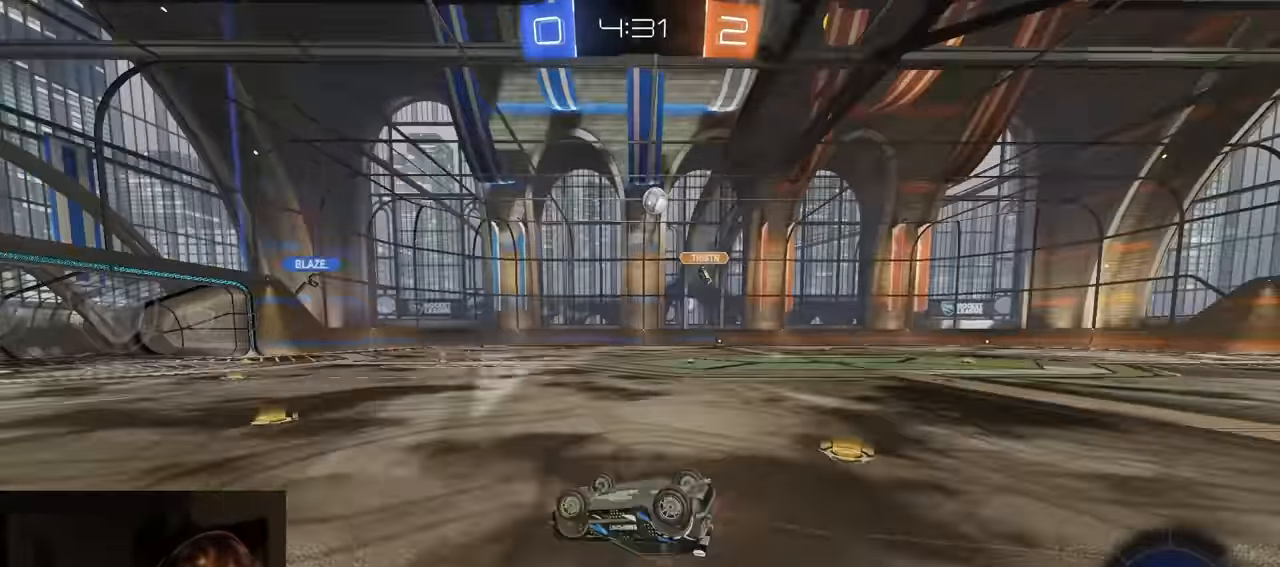
{"buttons": ["TRIANGLE", "R2"], "left_stick": "center", "right_stick": "center", "events": [[83, "TRIANGLE", "down"], [217, "TRIANGLE", "up"], [400, "L1", "up"], [417, "left_stick", "center"], [483, "TRIANGLE", "down"]]}
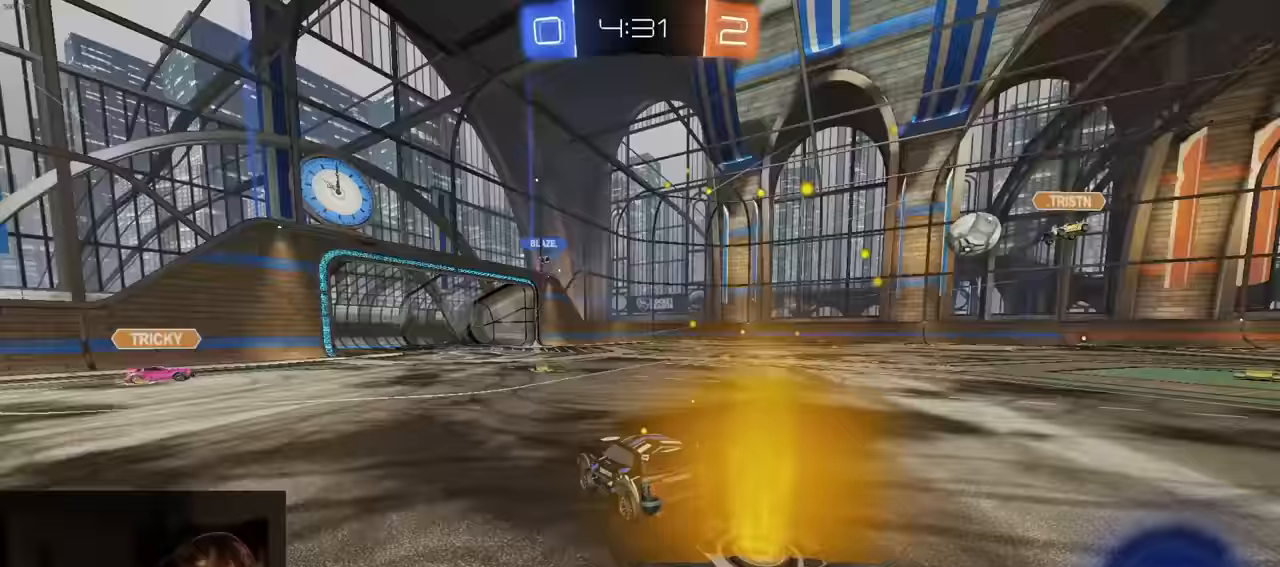
{"buttons": ["R2"], "left_stick": "center", "right_stick": "center", "events": [[100, "TRIANGLE", "up"], [100, "left_stick", "right"], [183, "left_stick", "center"], [250, "left_stick", "left"], [467, "left_stick", "center"]]}
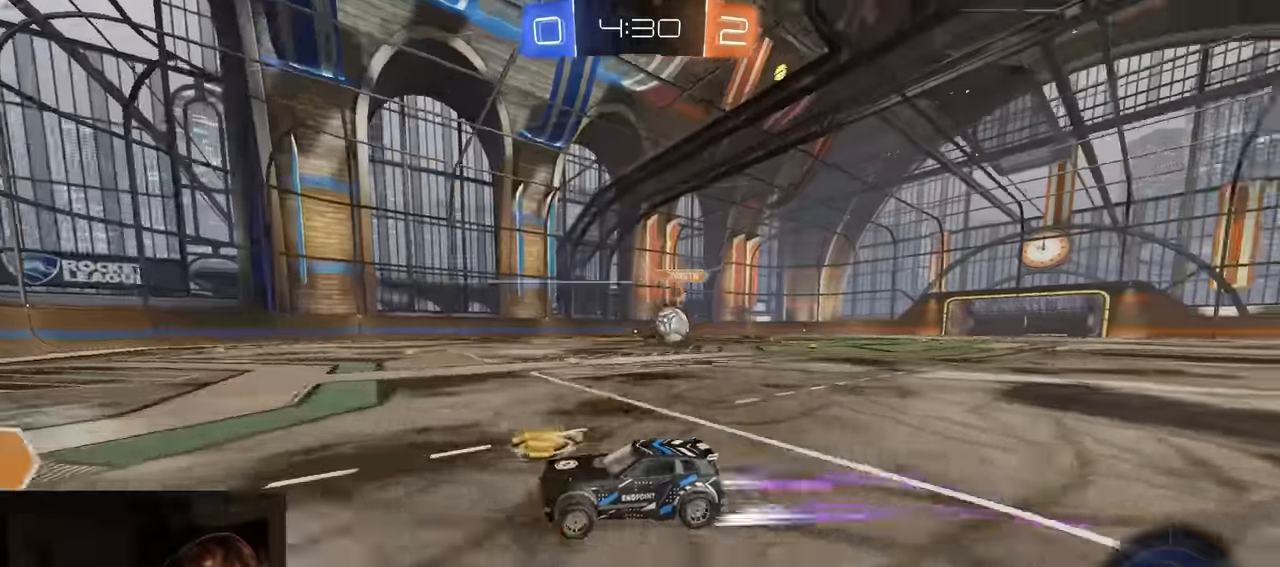
{"buttons": ["R2"], "left_stick": "center", "right_stick": "center", "events": [[83, "left_stick", "left"], [200, "left_stick", "center"], [217, "L2", "down"], [233, "R2", "up"], [350, "L2", "up"], [350, "R2", "down"]]}
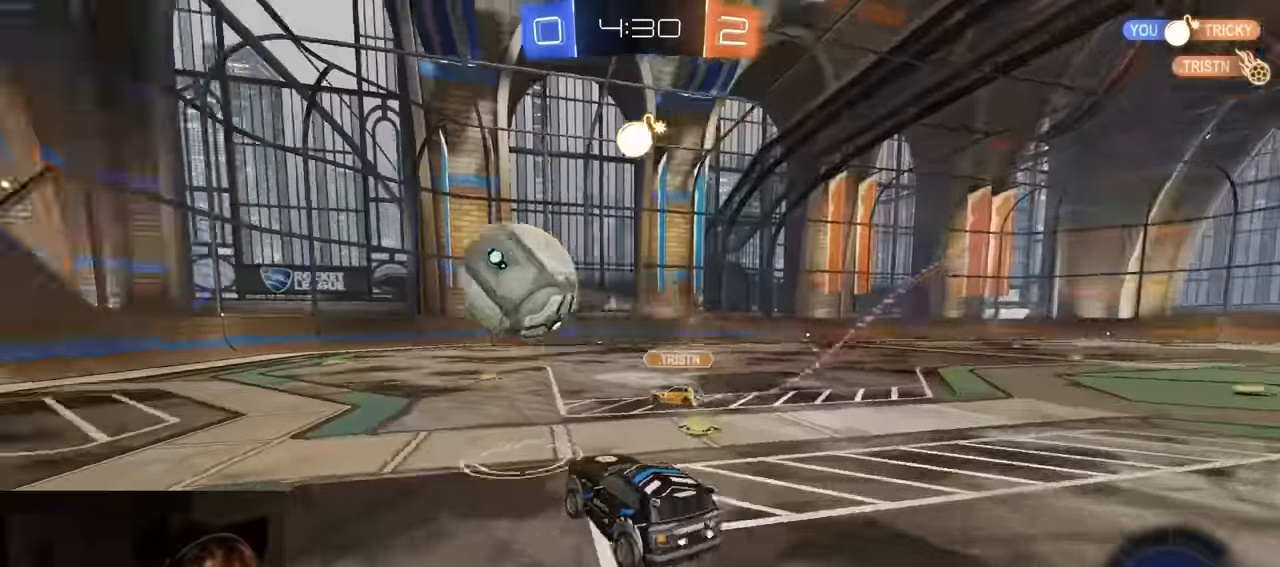
{"buttons": ["R2"], "left_stick": "center", "right_stick": "center", "events": [[117, "left_stick", "left"], [283, "left_stick", "center"]]}
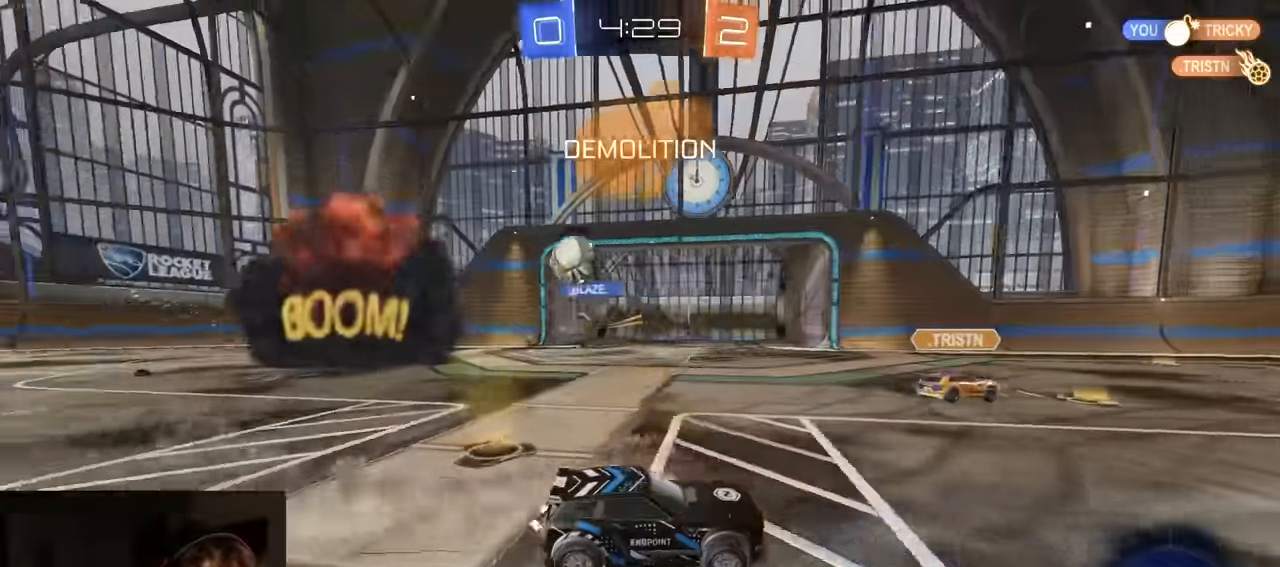
{"buttons": ["TRIANGLE", "R2"], "left_stick": "left", "right_stick": "center", "events": [[233, "left_stick", "left"], [367, "L1", "down"], [433, "TRIANGLE", "down"], [483, "L1", "up"]]}
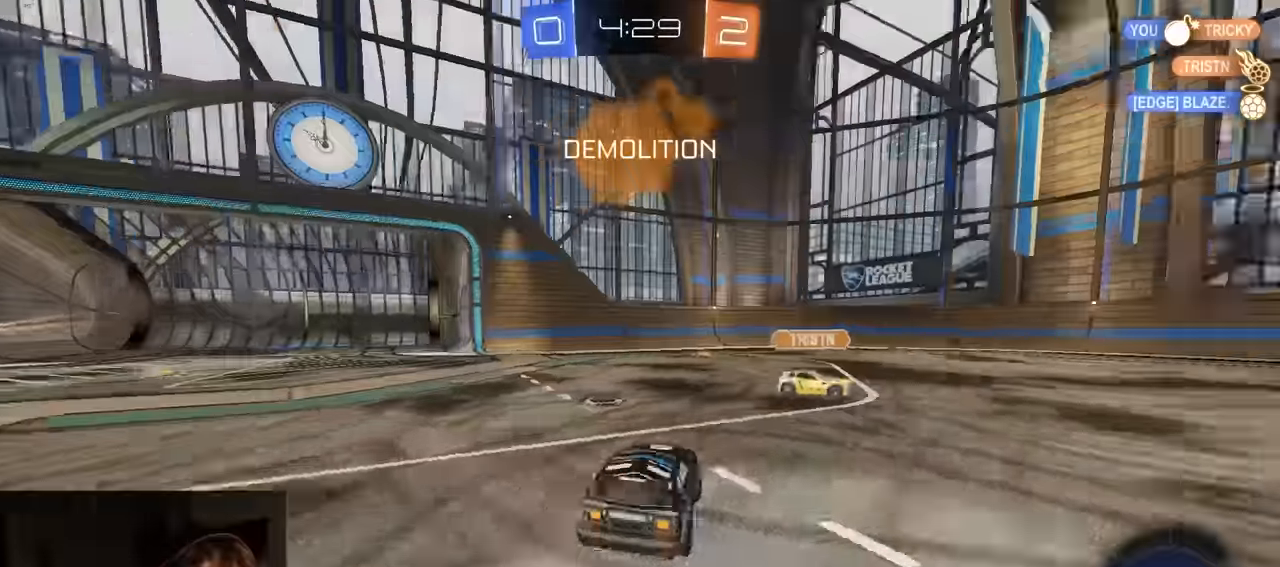
{"buttons": ["CROSS", "L1", "R2"], "left_stick": "up-left", "right_stick": "center", "events": [[50, "TRIANGLE", "up"], [417, "L1", "down"], [433, "CROSS", "down"], [450, "CROSS", "up"], [483, "left_stick", "up-left"], [500, "CROSS", "down"]]}
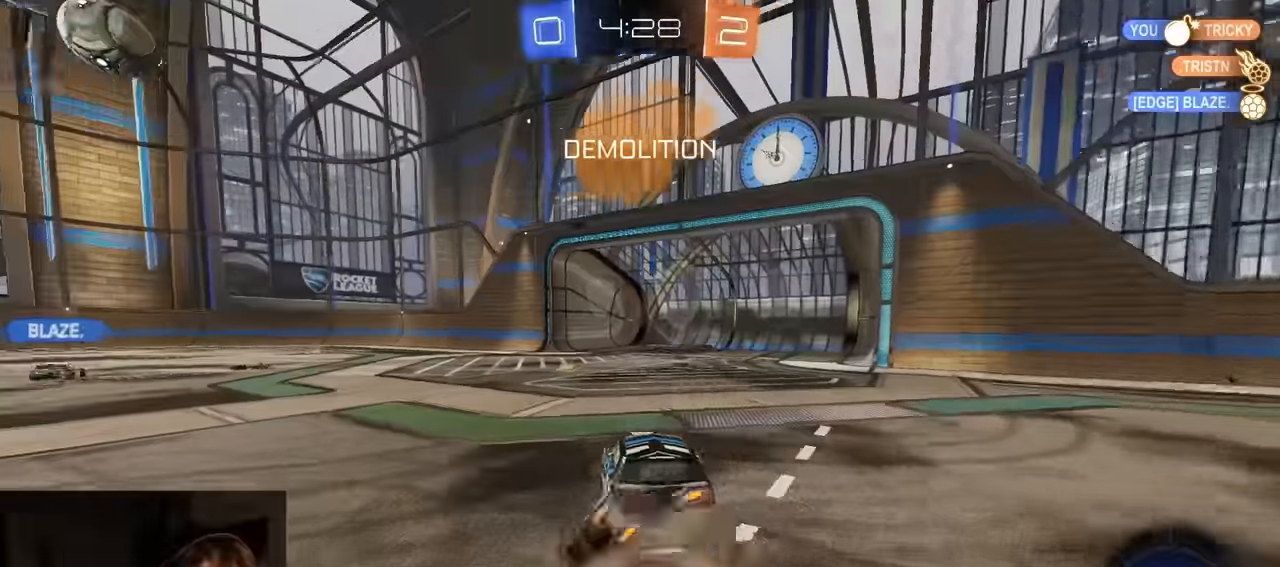
{"buttons": ["L1", "R2"], "left_stick": "down-left", "right_stick": "center", "events": [[100, "left_stick", "down-left"], [133, "CROSS", "up"], [333, "TRIANGLE", "down"], [450, "TRIANGLE", "up"]]}
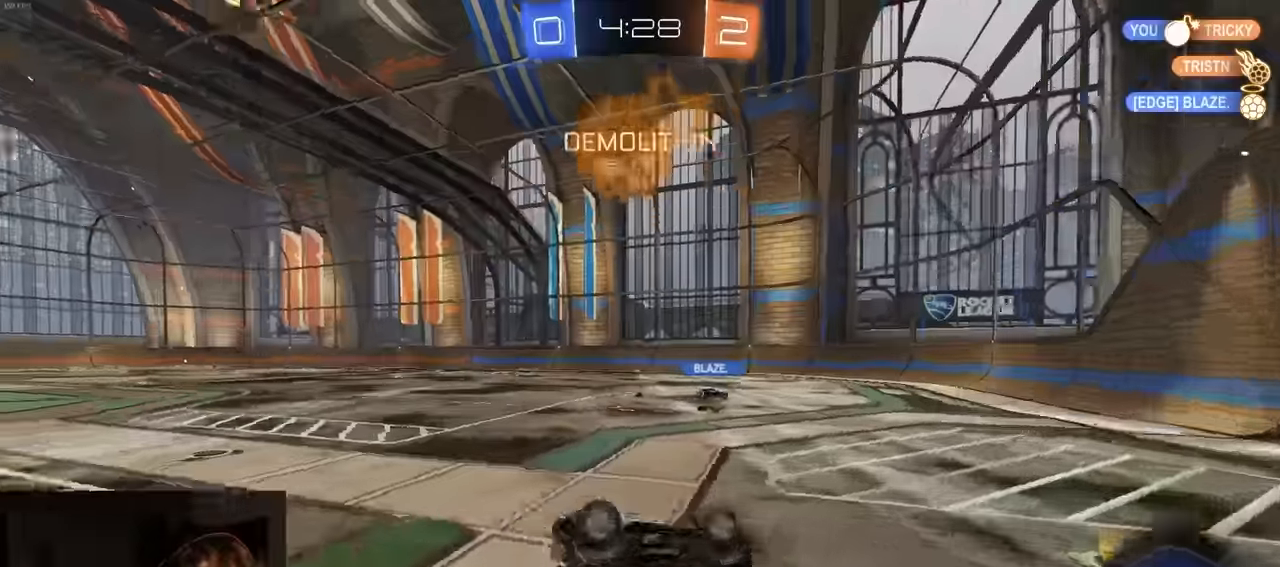
{"buttons": ["R2"], "left_stick": "center", "right_stick": "center", "events": [[333, "L1", "up"], [350, "left_stick", "left"], [500, "left_stick", "center"]]}
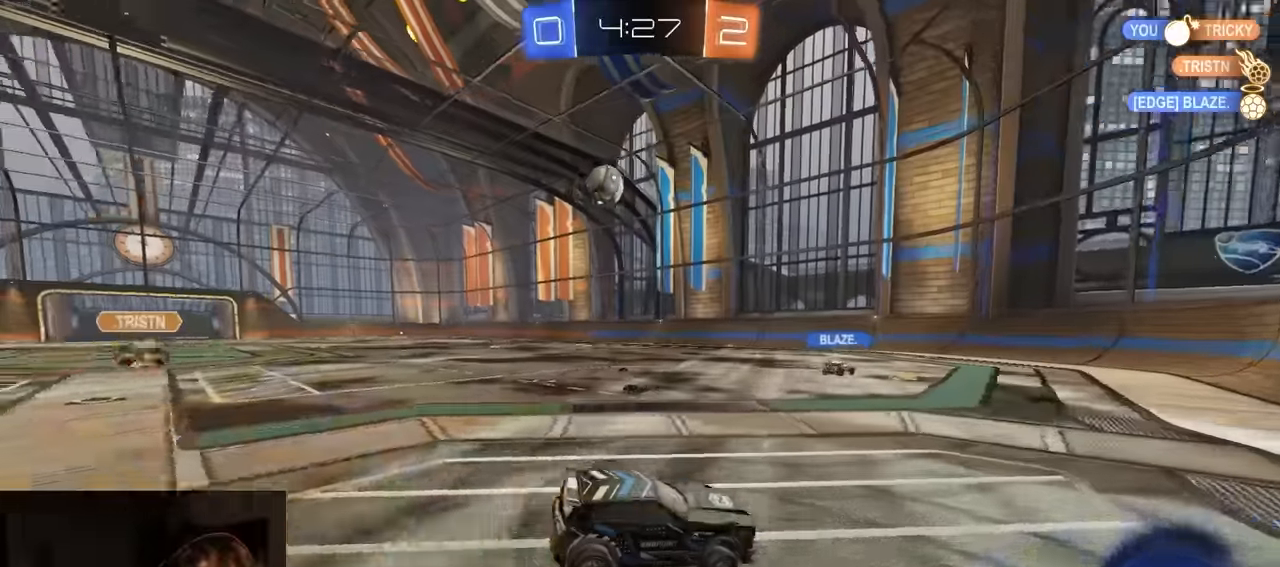
{"buttons": ["R2"], "left_stick": "left", "right_stick": "center", "events": [[117, "left_stick", "left"], [350, "left_stick", "center"], [467, "left_stick", "left"]]}
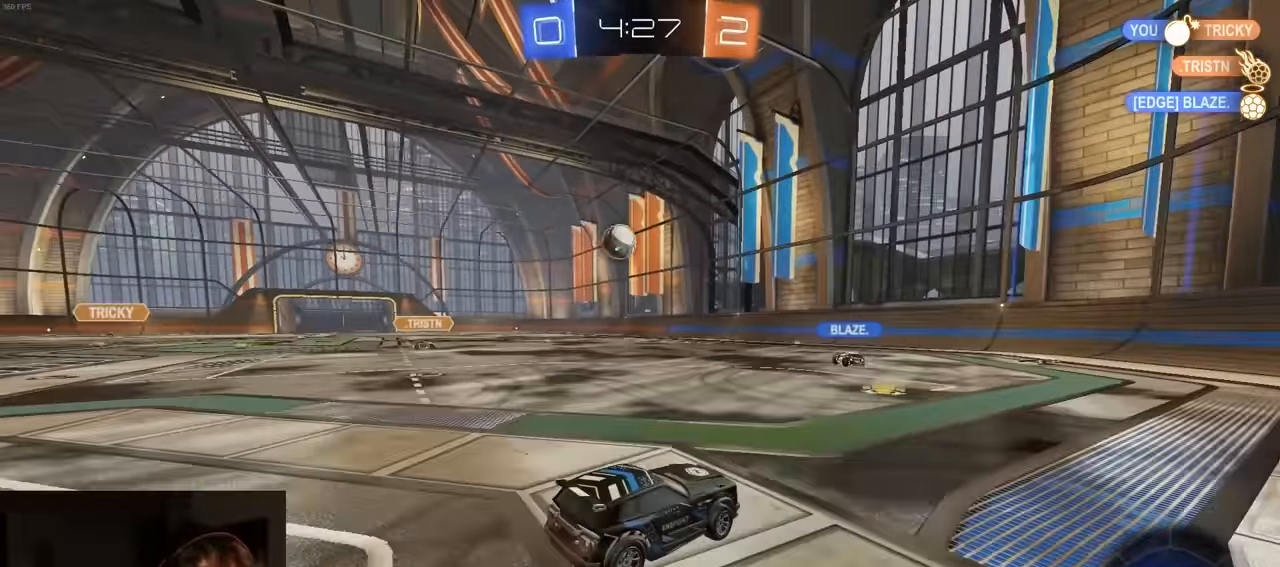
{"buttons": ["R2"], "left_stick": "center", "right_stick": "center", "events": [[133, "left_stick", "center"], [333, "left_stick", "left"], [467, "left_stick", "center"]]}
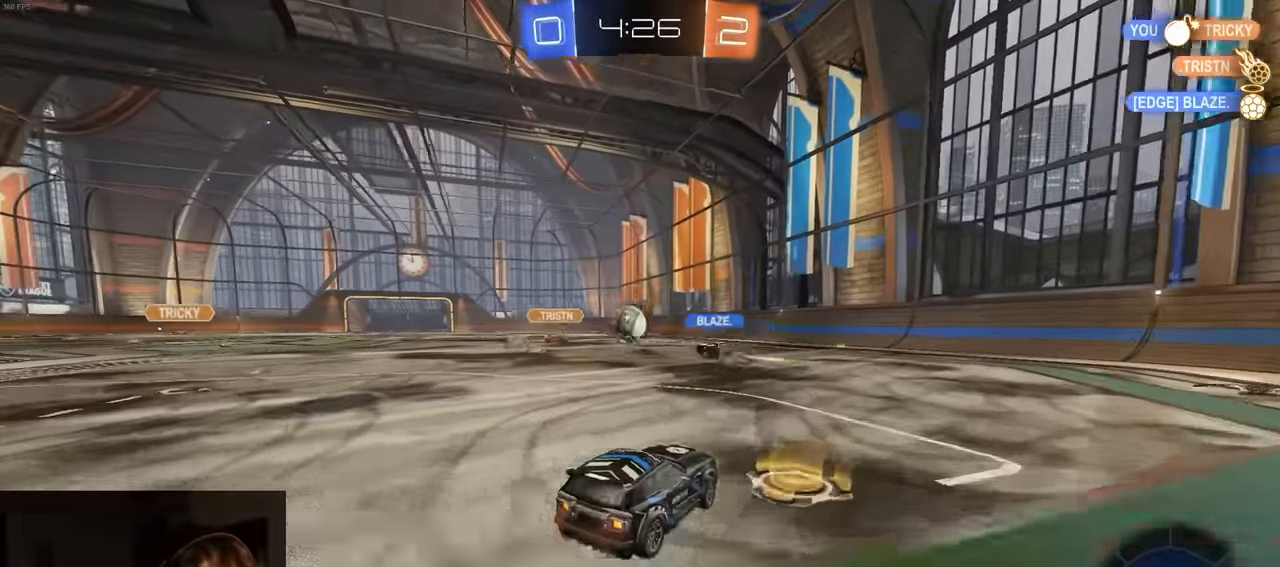
{"buttons": ["R2"], "left_stick": "left", "right_stick": "center", "events": [[133, "left_stick", "left"]]}
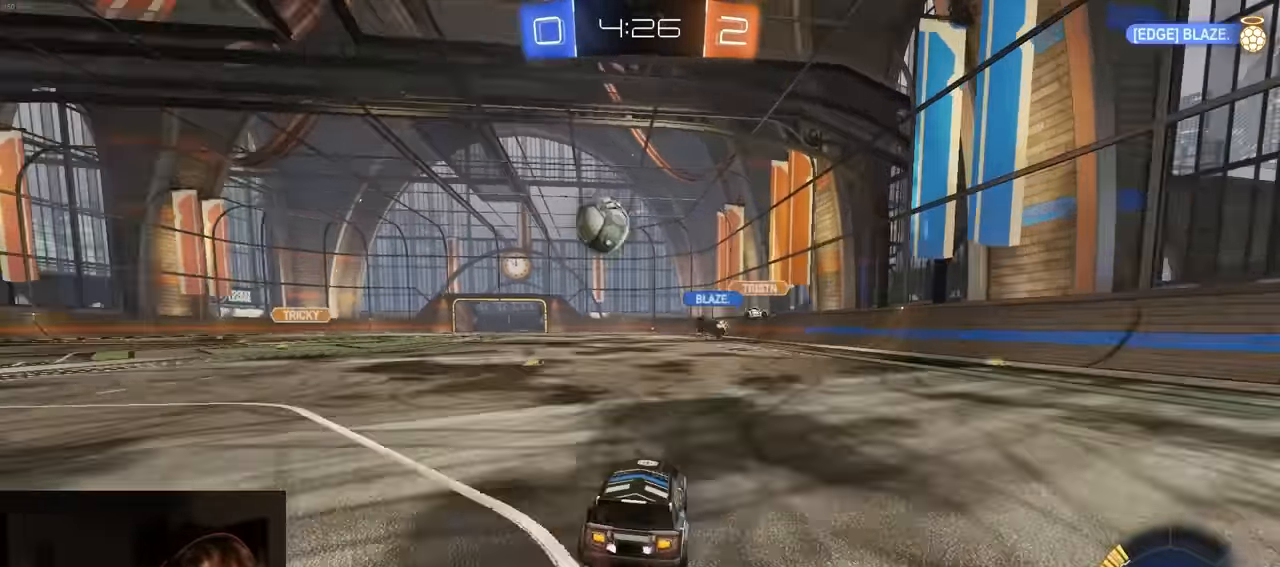
{"buttons": ["R2"], "left_stick": "left", "right_stick": "center", "events": [[83, "L1", "down"], [167, "L1", "up"], [283, "L1", "down"], [367, "L1", "up"], [383, "TRIANGLE", "down"], [500, "TRIANGLE", "up"]]}
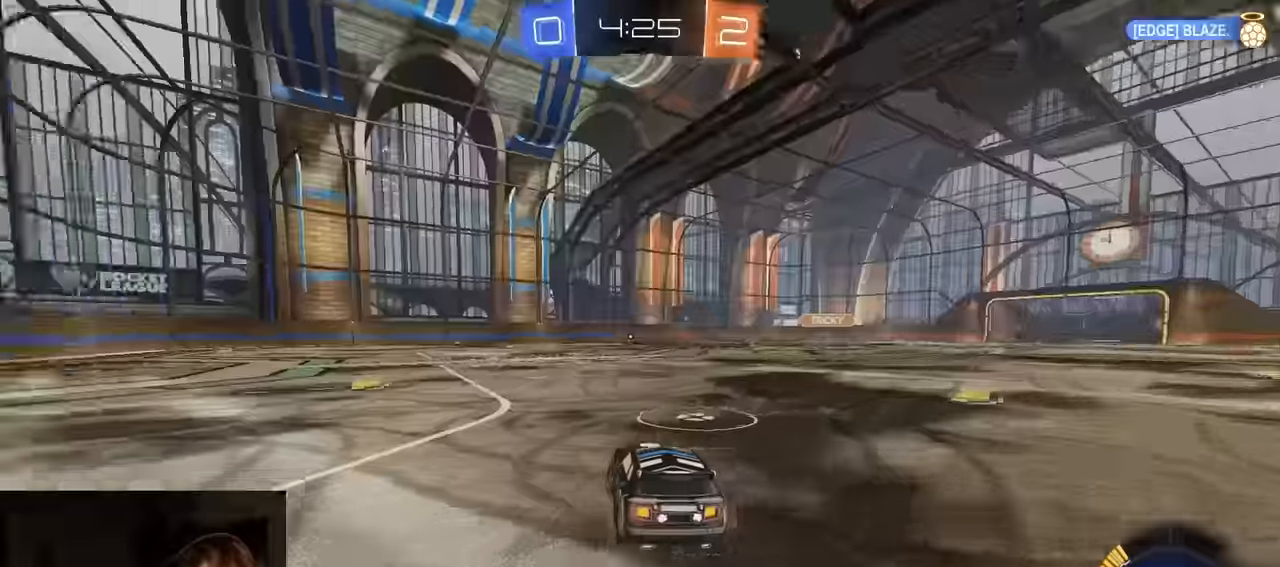
{"buttons": [], "left_stick": "center", "right_stick": "center", "events": [[267, "left_stick", "center"], [333, "left_stick", "left"], [417, "left_stick", "center"], [467, "R2", "up"]]}
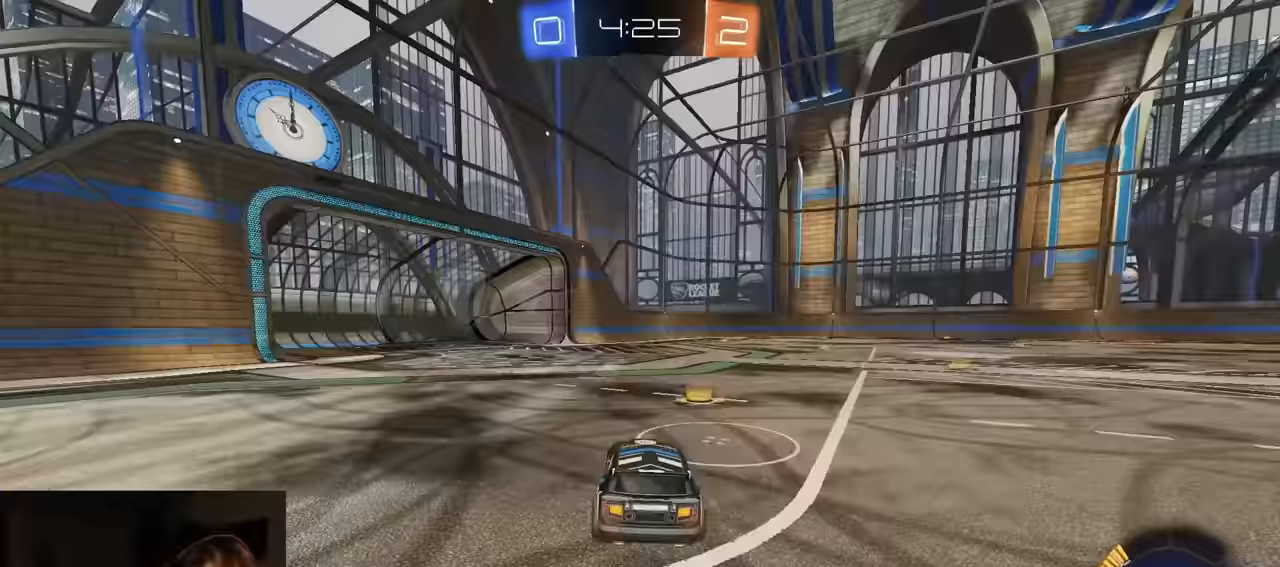
{"buttons": ["R2"], "left_stick": "left", "right_stick": "center", "events": [[100, "R2", "down"], [217, "TRIANGLE", "down"], [300, "TRIANGLE", "up"], [350, "R2", "up"], [350, "left_stick", "left"], [400, "R2", "down"]]}
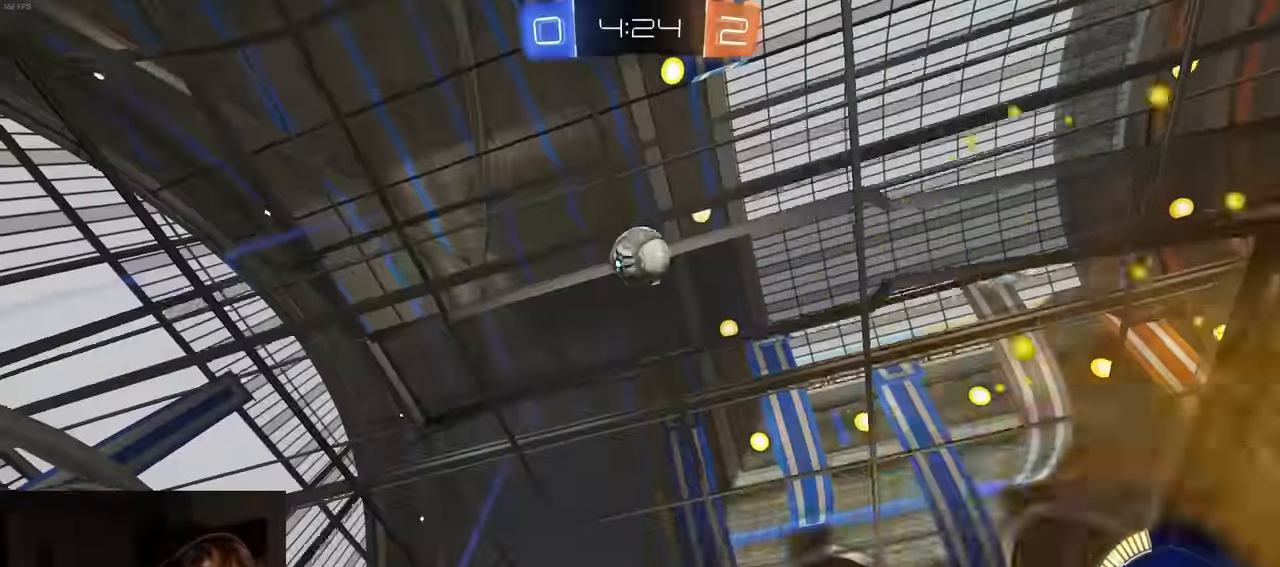
{"buttons": ["R2"], "left_stick": "center", "right_stick": "center", "events": [[33, "TRIANGLE", "down"], [117, "TRIANGLE", "up"], [133, "left_stick", "center"], [150, "R2", "up"], [200, "R2", "down"], [317, "left_stick", "right"], [333, "TRIANGLE", "down"], [417, "TRIANGLE", "up"], [500, "left_stick", "center"]]}